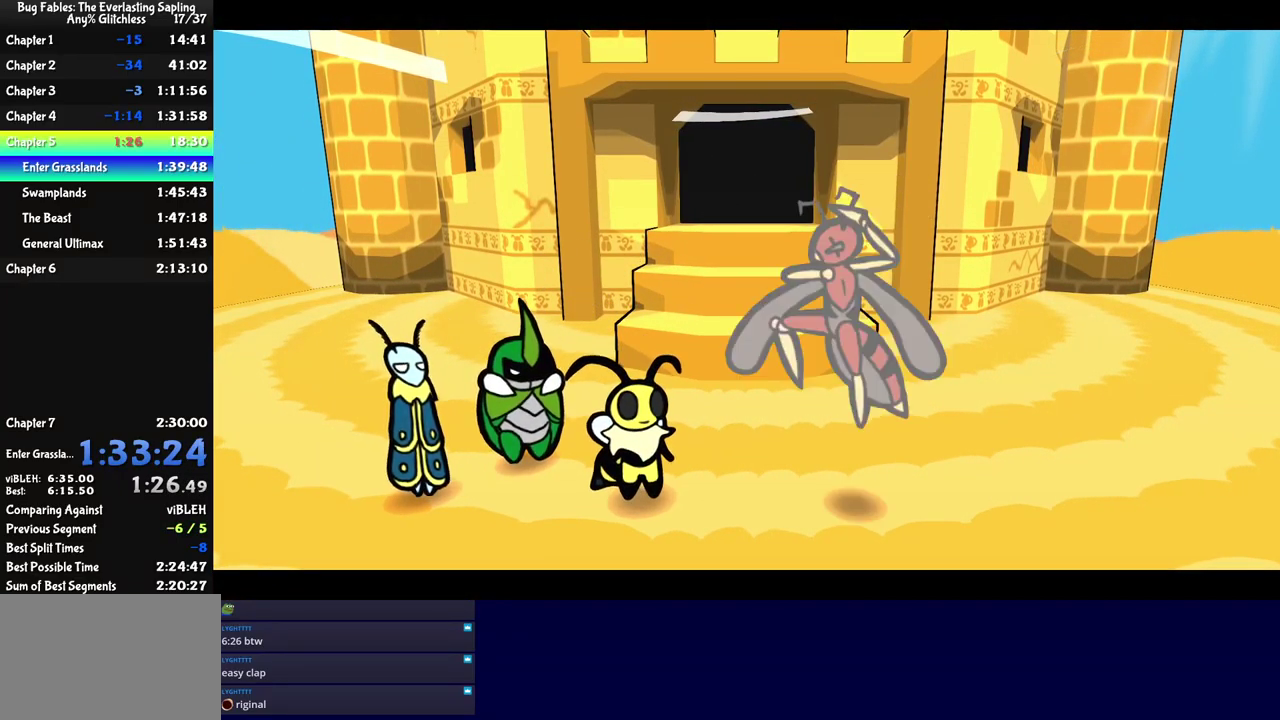
Gameplay with a controller (Nintendo layout); each line is a JSON object with the inputs held at the frame after it. "events" lists button and stick changes between this image and that frame as [ms after this image, input, new state], when the widget could be followed in between. Not read: L3 R3.
{"buttons": ["C_RIGHT"], "left_stick": "center", "events": []}
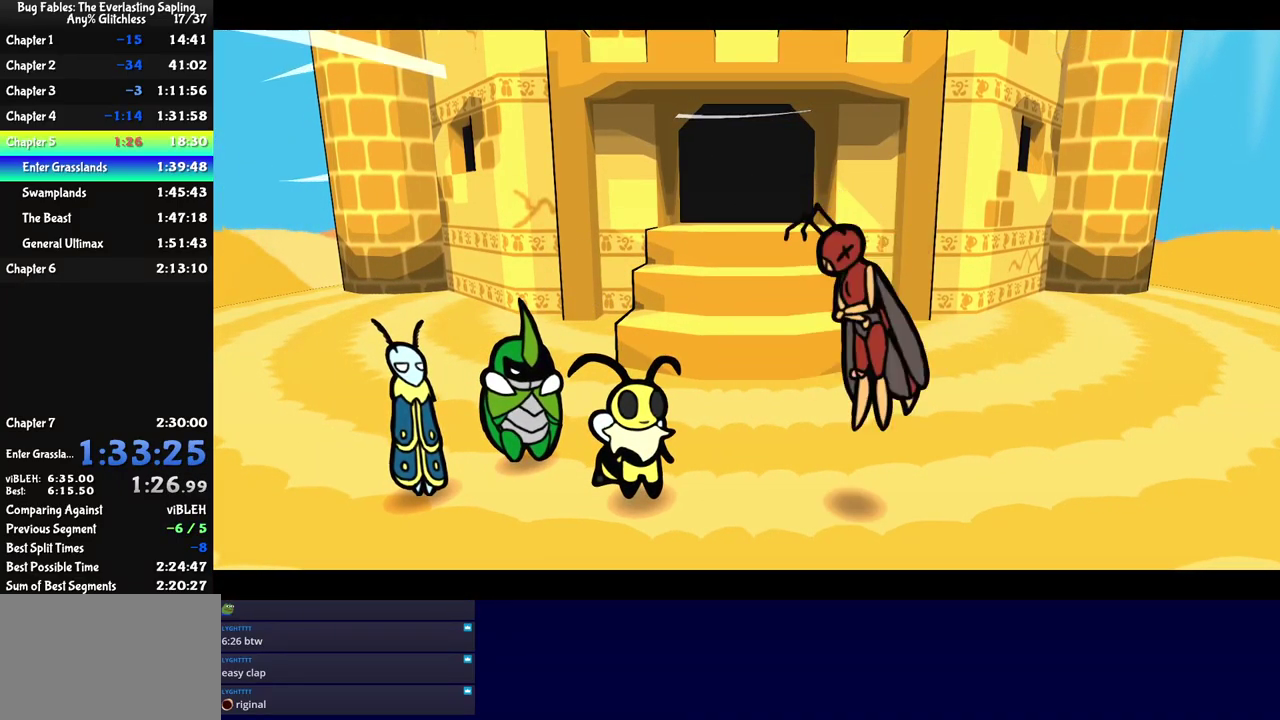
{"buttons": ["C_RIGHT"], "left_stick": "center", "events": []}
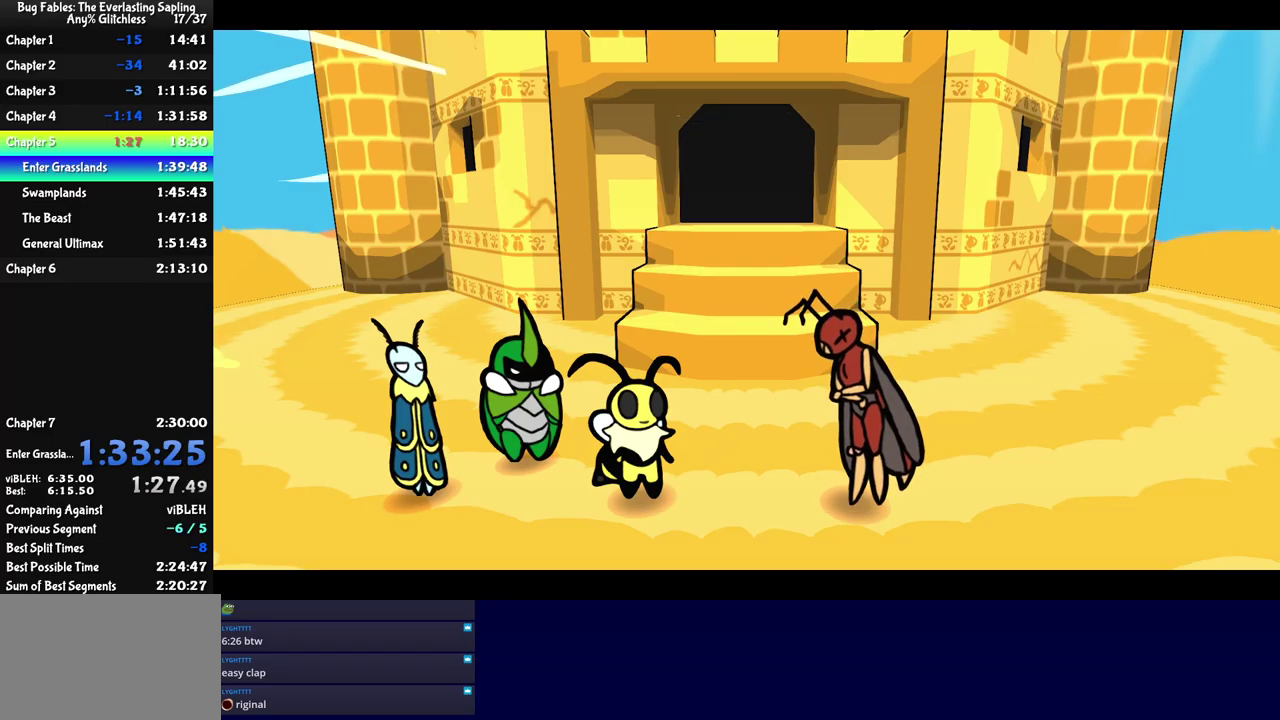
{"buttons": ["C_RIGHT"], "left_stick": "center", "events": []}
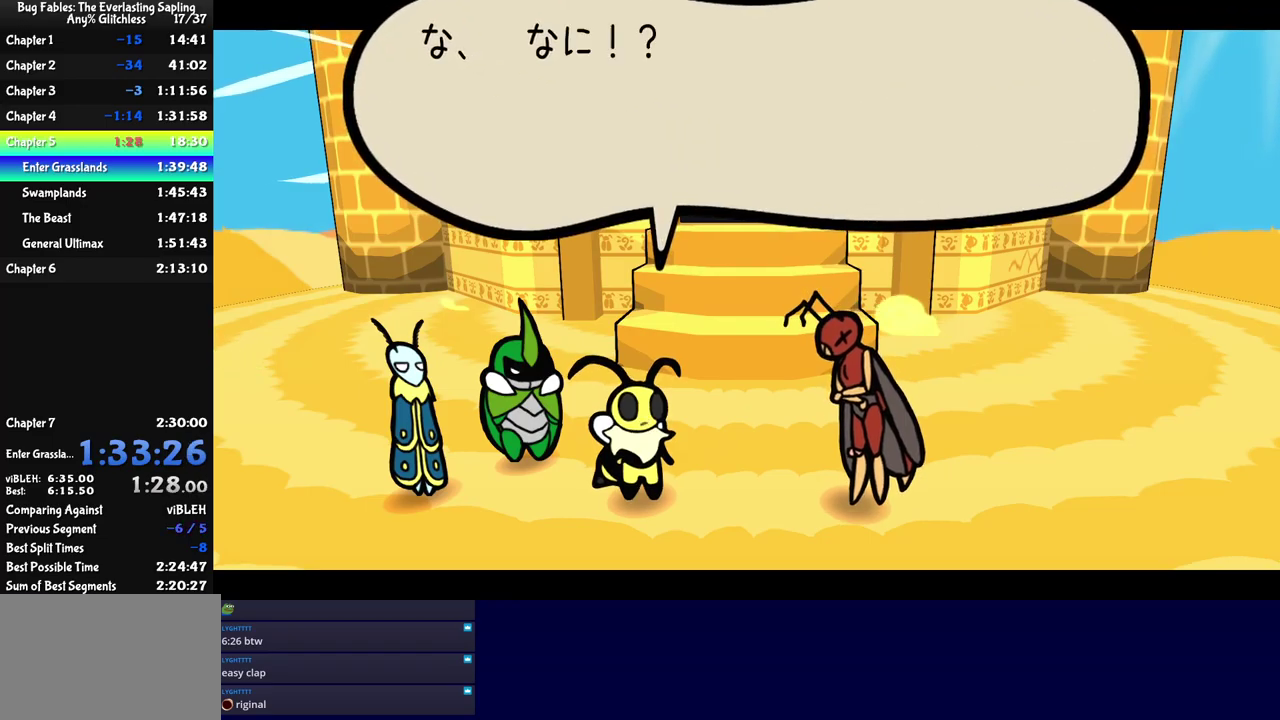
{"buttons": ["C_RIGHT"], "left_stick": "center", "events": []}
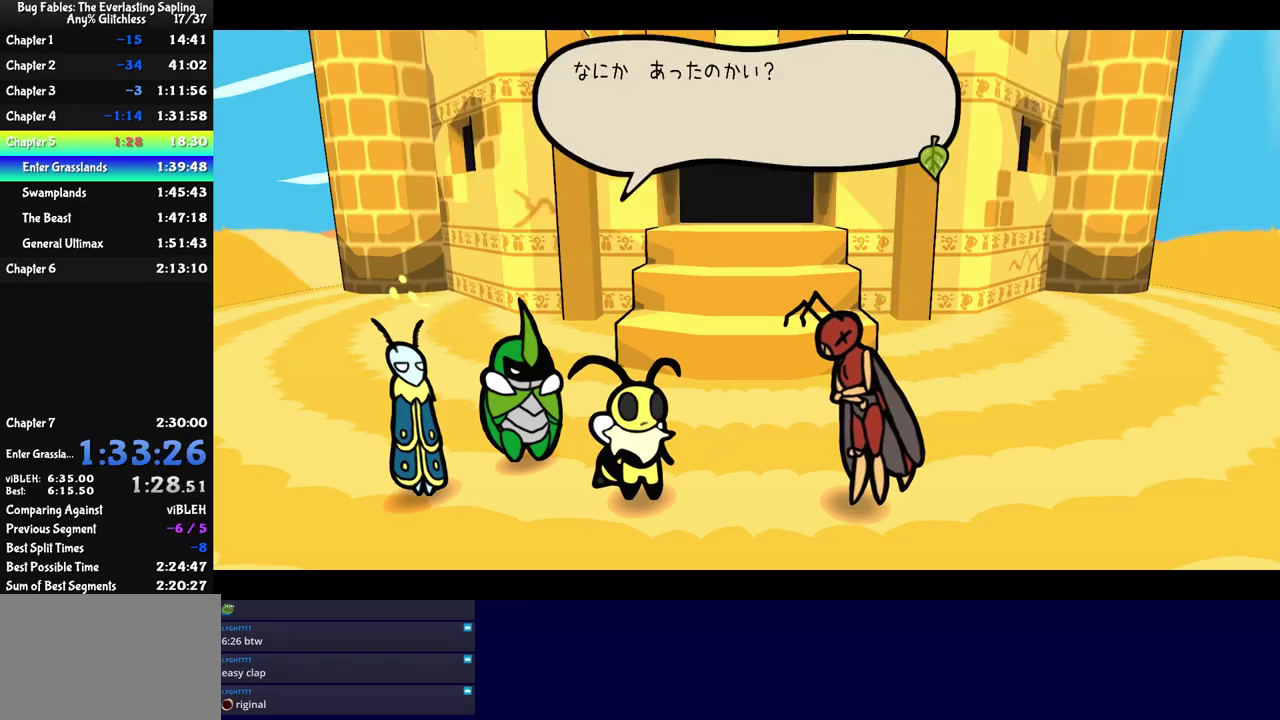
{"buttons": ["C_RIGHT"], "left_stick": "center", "events": []}
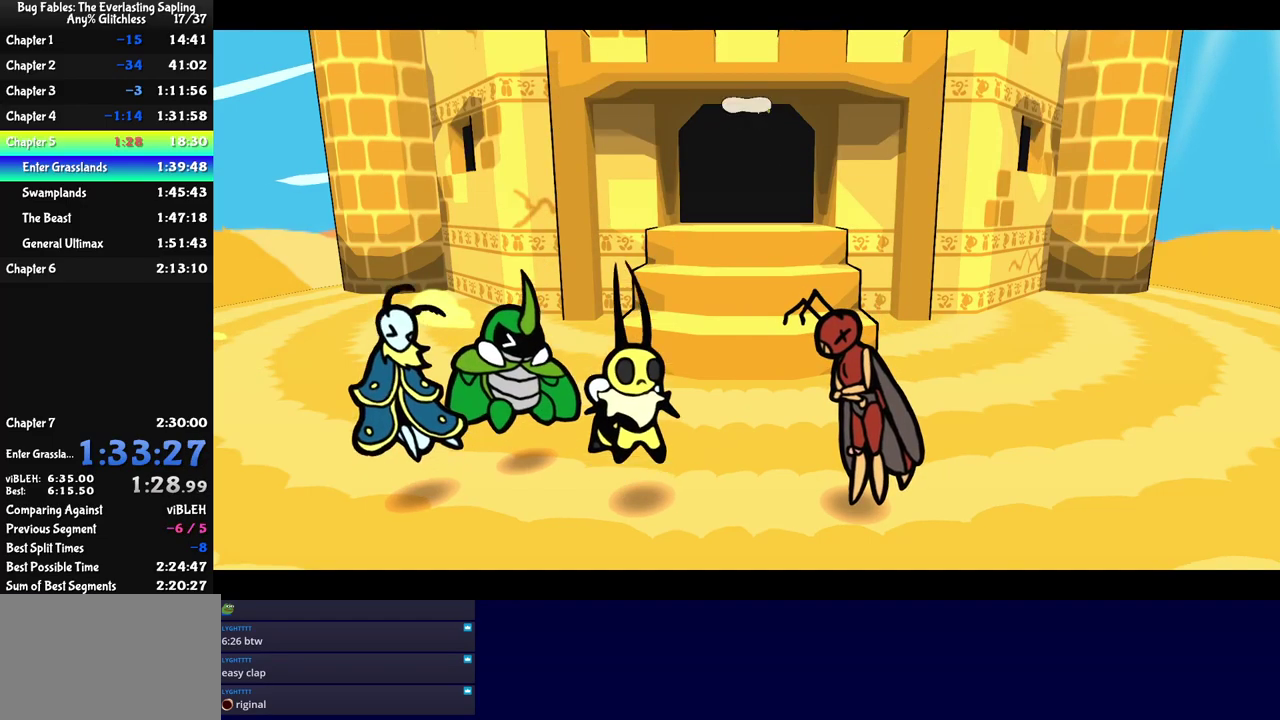
{"buttons": ["C_RIGHT"], "left_stick": "center", "events": []}
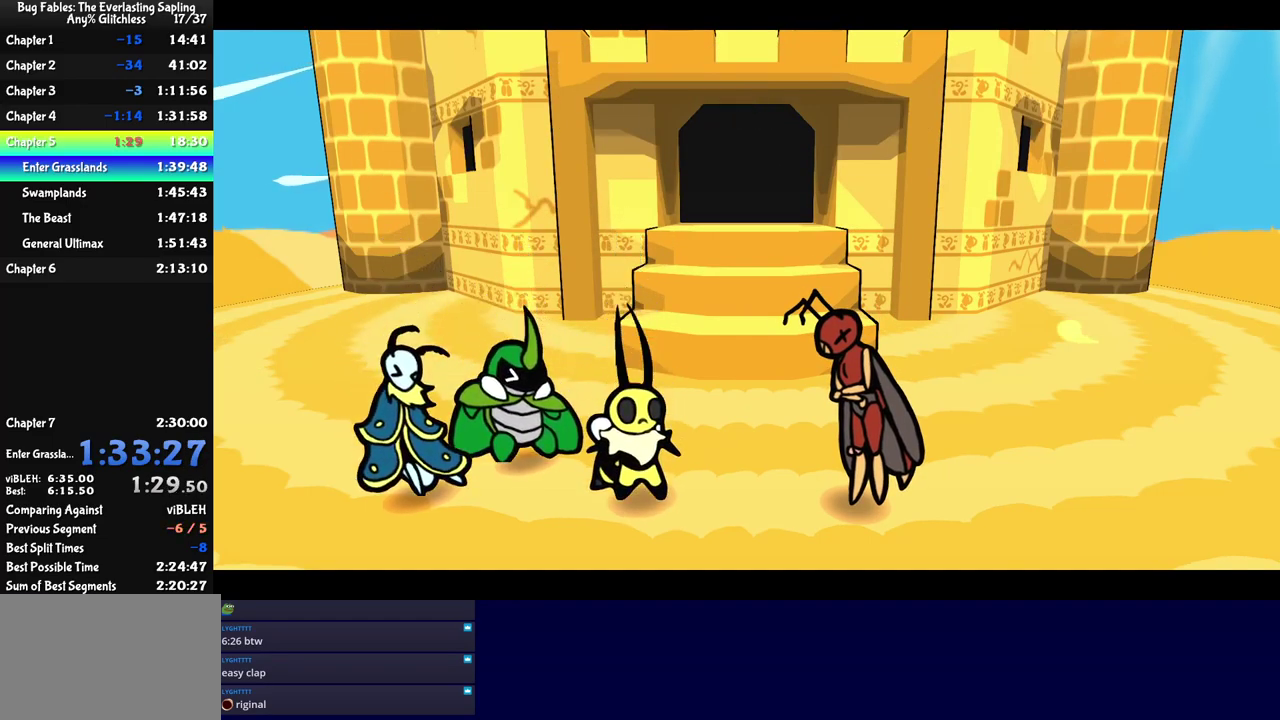
{"buttons": ["C_RIGHT"], "left_stick": "center", "events": []}
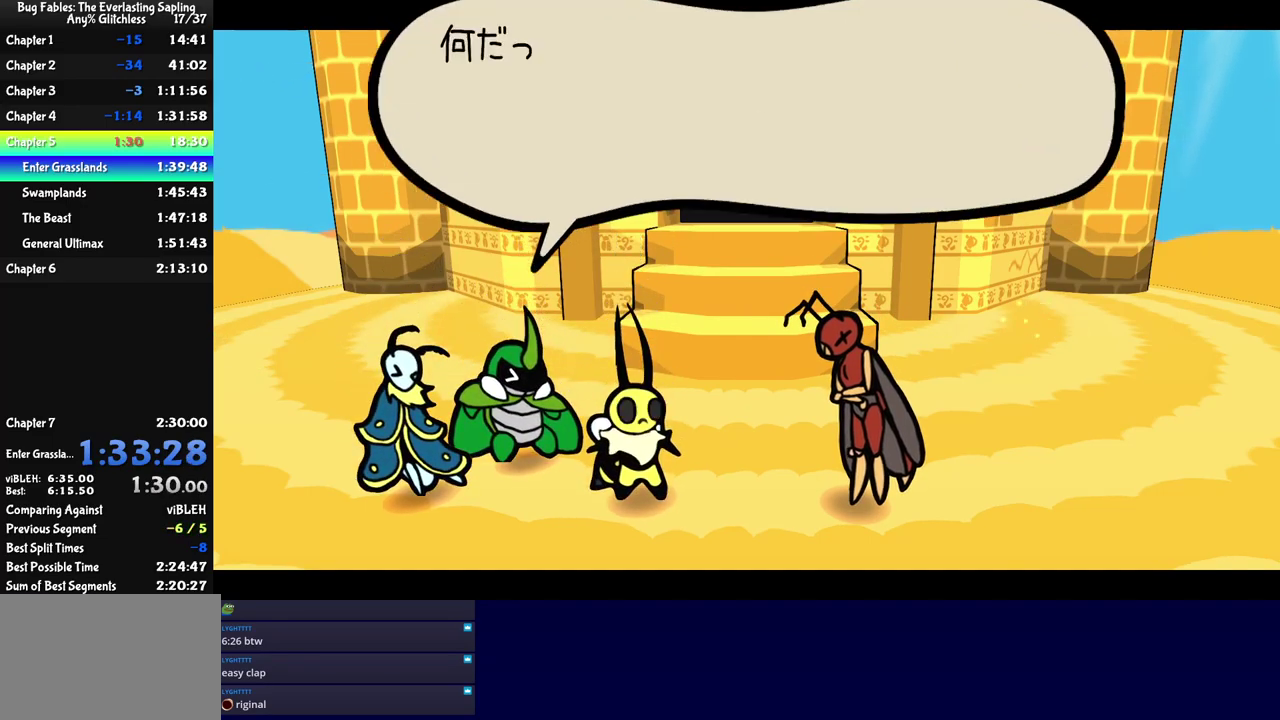
{"buttons": ["C_RIGHT"], "left_stick": "center", "events": []}
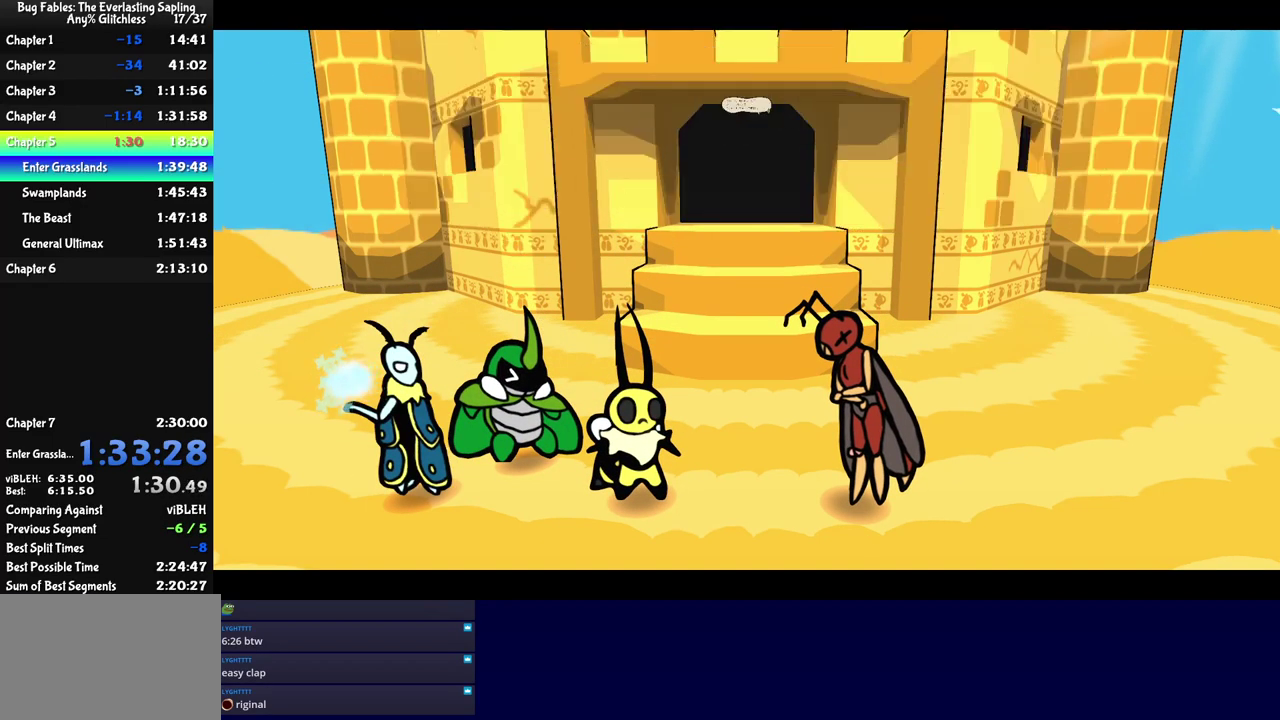
{"buttons": ["C_RIGHT"], "left_stick": "center", "events": []}
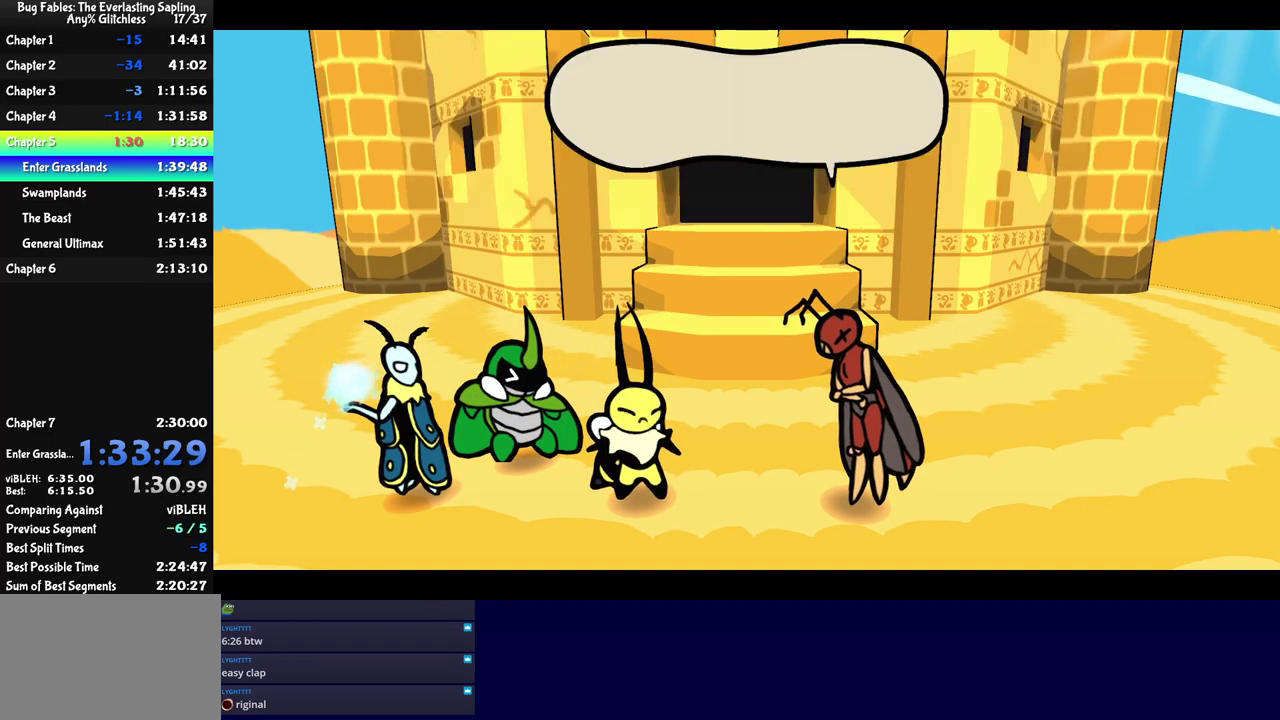
{"buttons": ["C_RIGHT"], "left_stick": "center", "events": []}
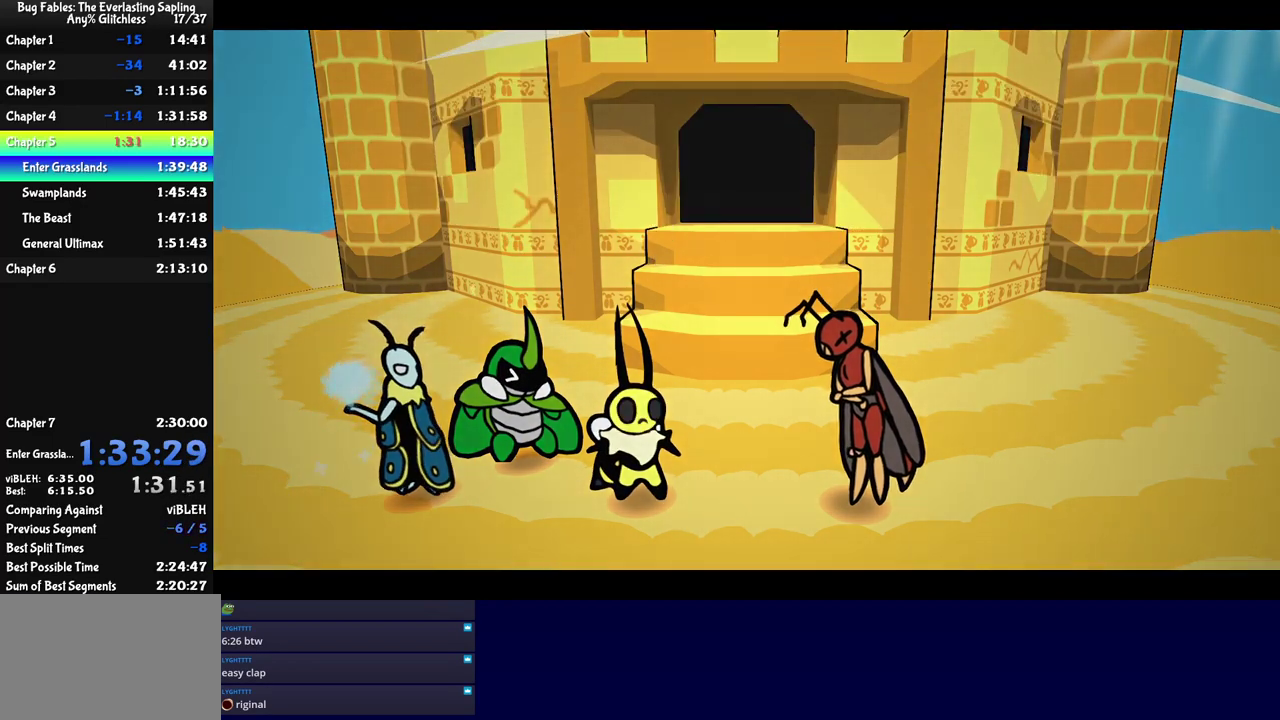
{"buttons": ["C_RIGHT"], "left_stick": "center", "events": []}
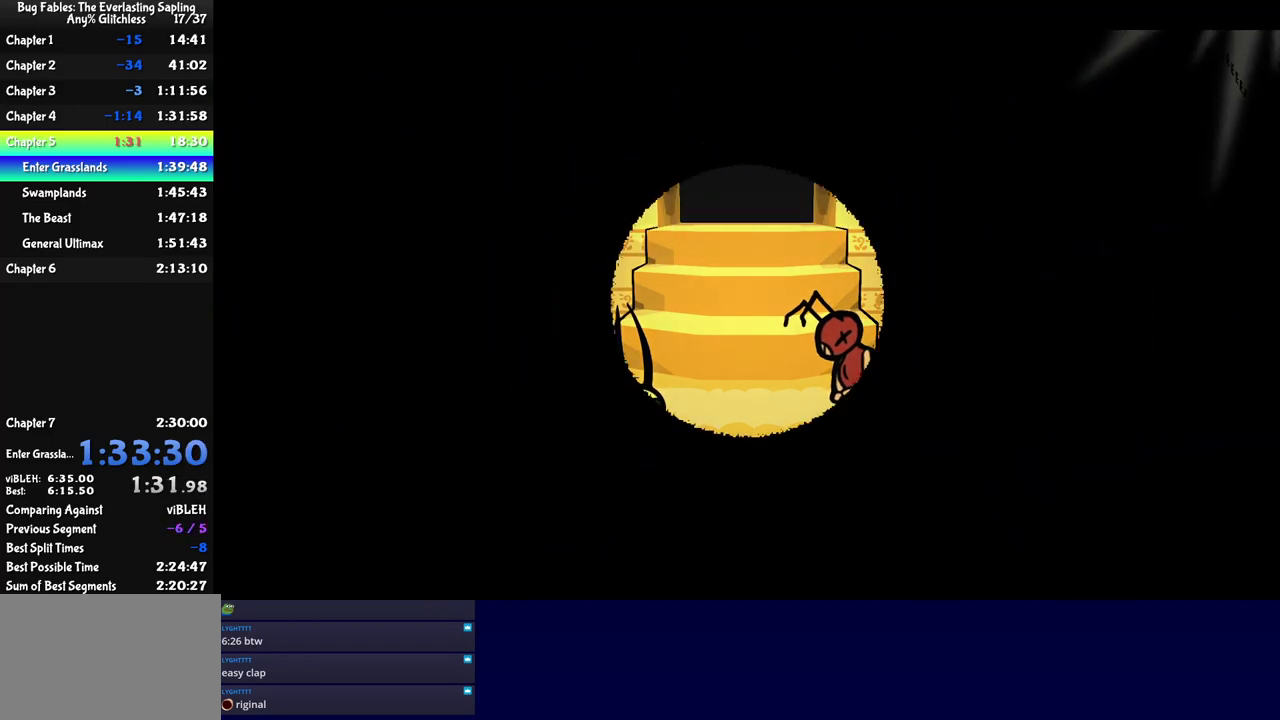
{"buttons": ["C_RIGHT"], "left_stick": "center", "events": []}
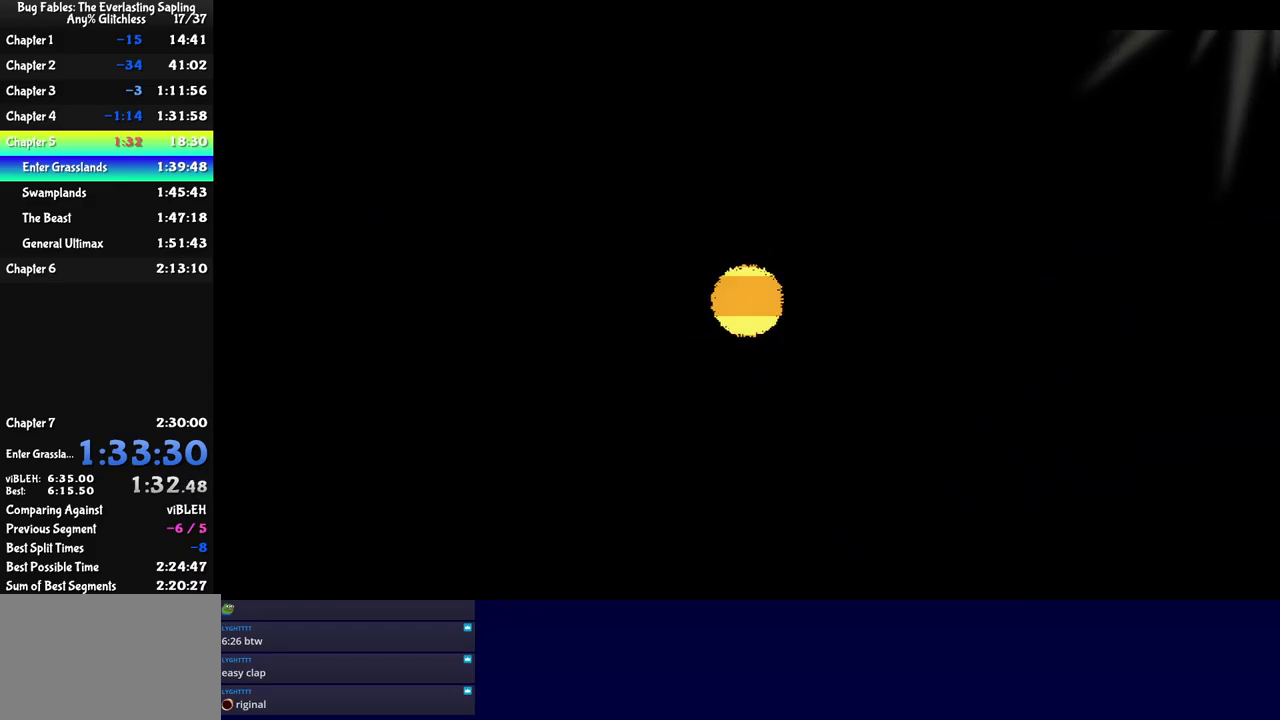
{"buttons": ["C_RIGHT"], "left_stick": "center", "events": []}
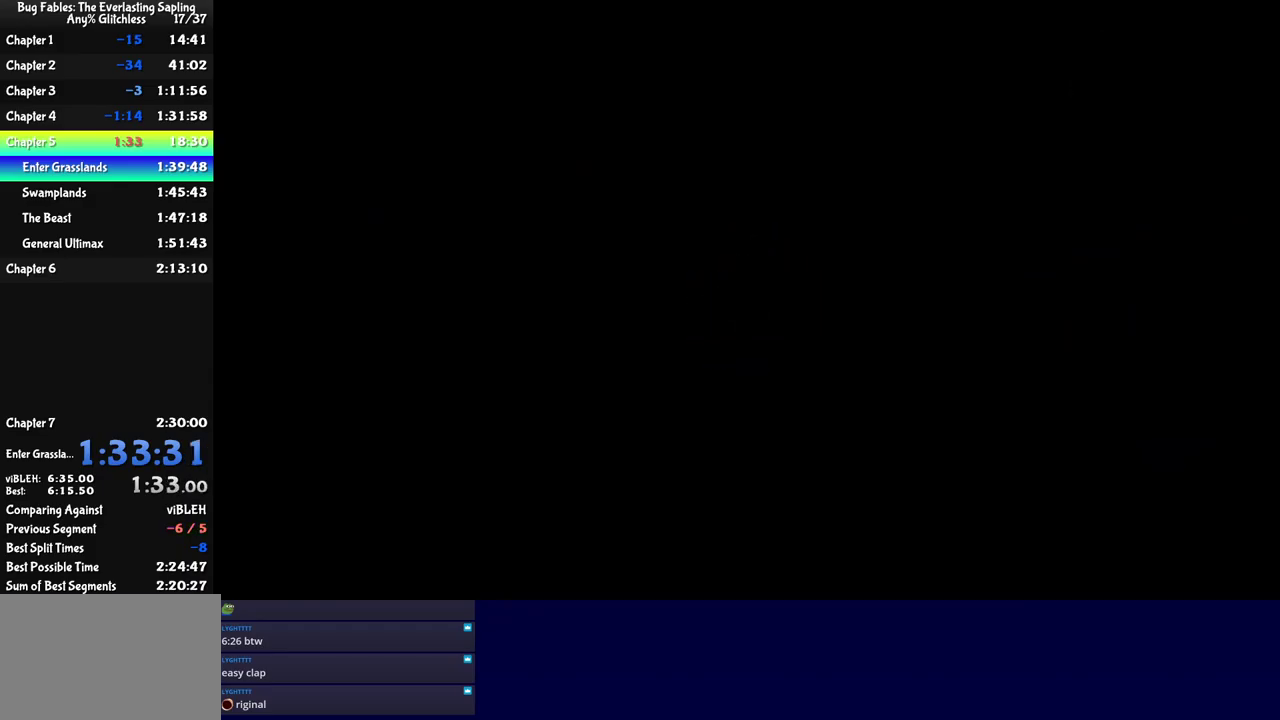
{"buttons": ["C_RIGHT"], "left_stick": "center", "events": []}
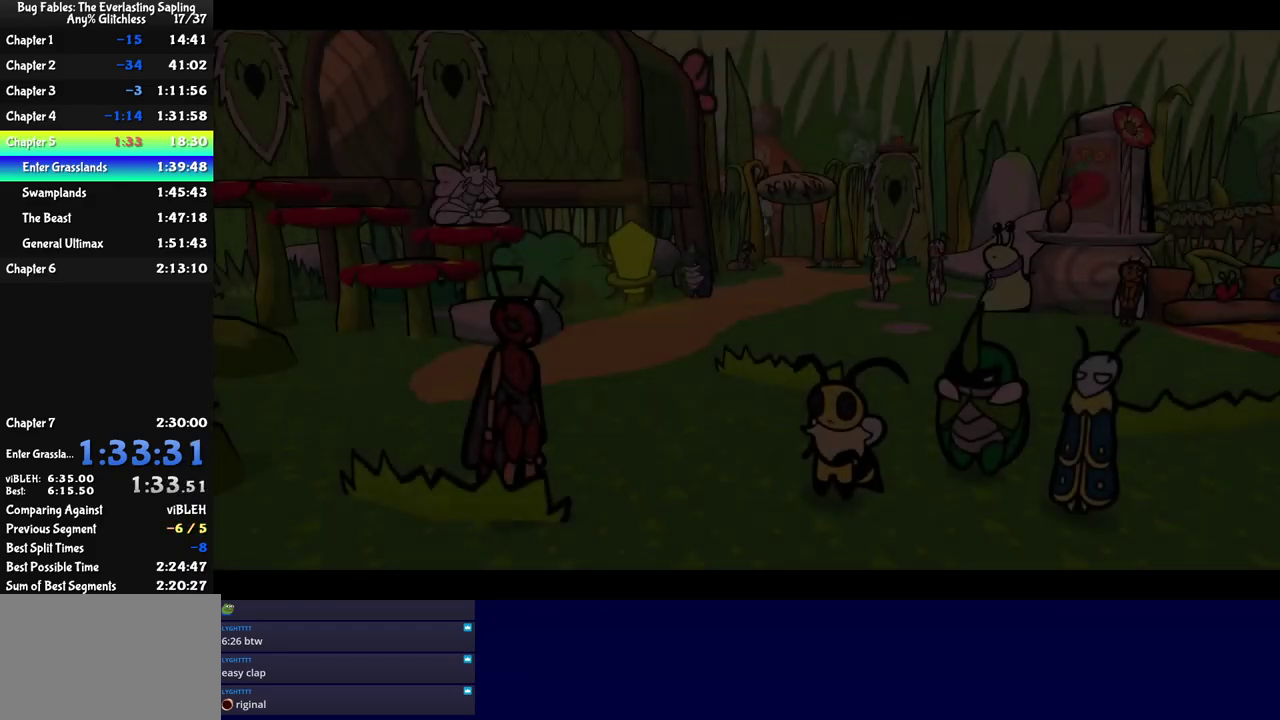
{"buttons": ["C_RIGHT"], "left_stick": "center", "events": []}
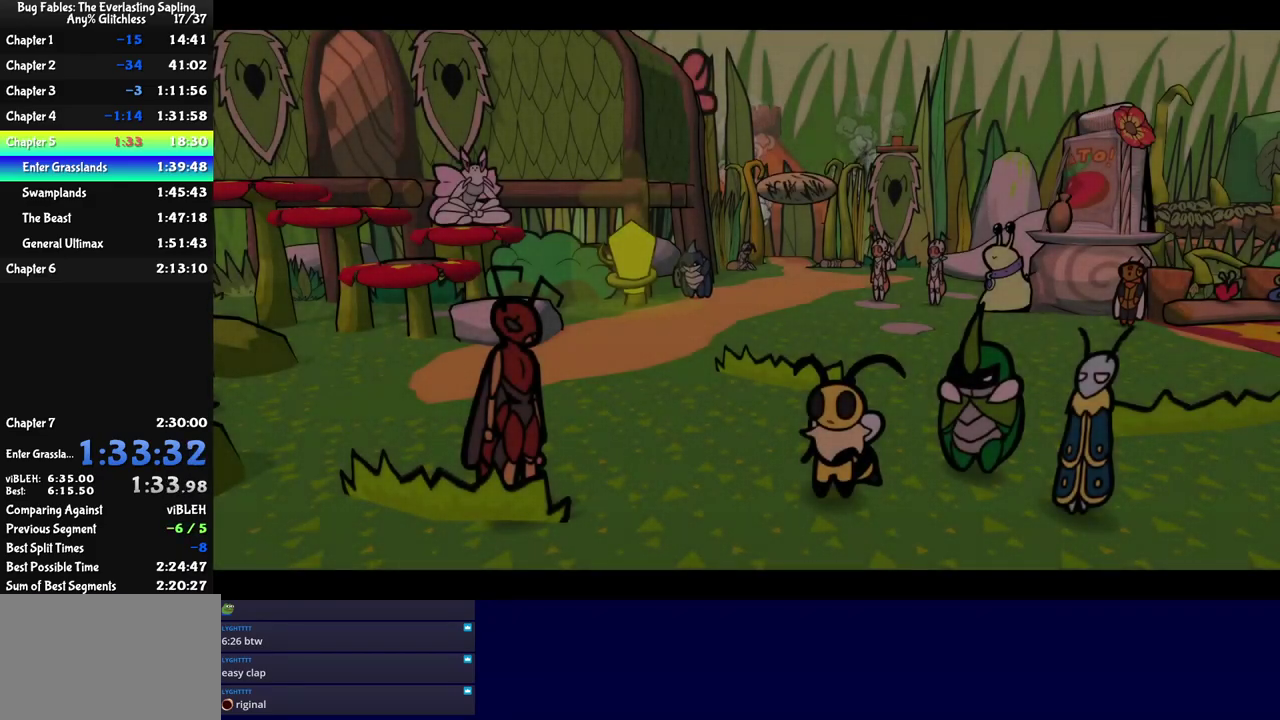
{"buttons": ["C_RIGHT"], "left_stick": "center", "events": []}
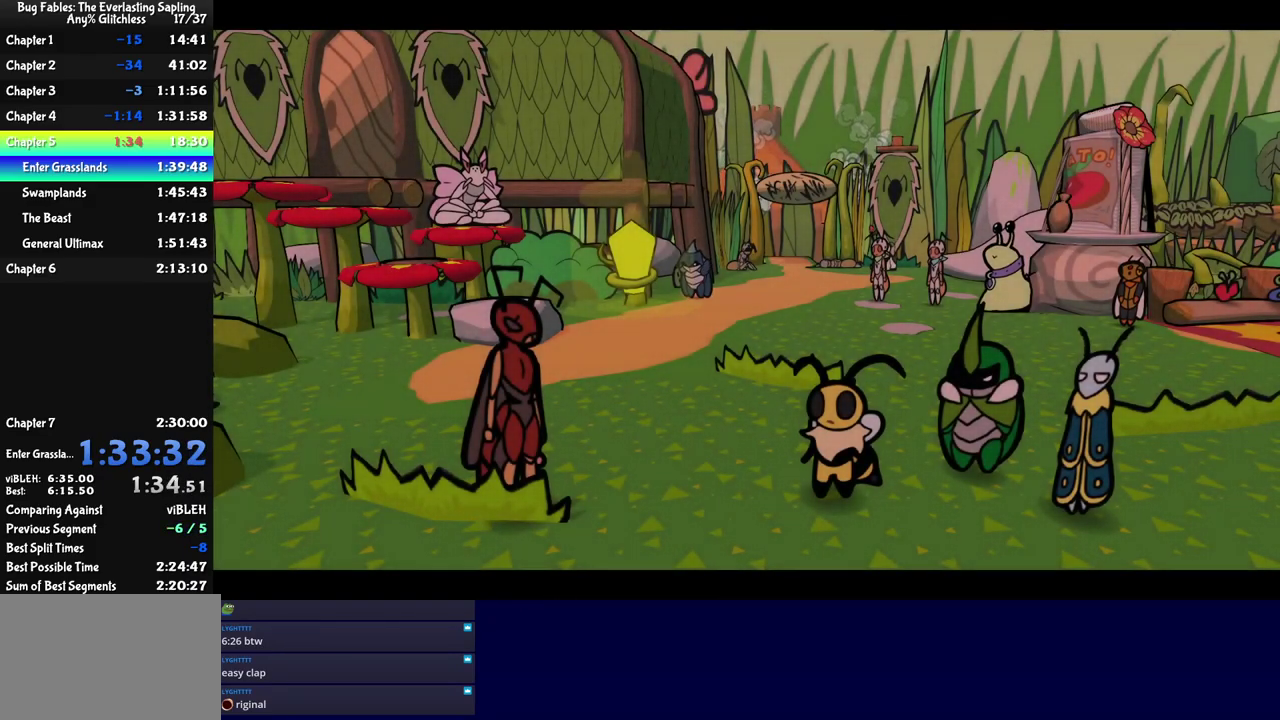
{"buttons": ["C_RIGHT"], "left_stick": "center", "events": []}
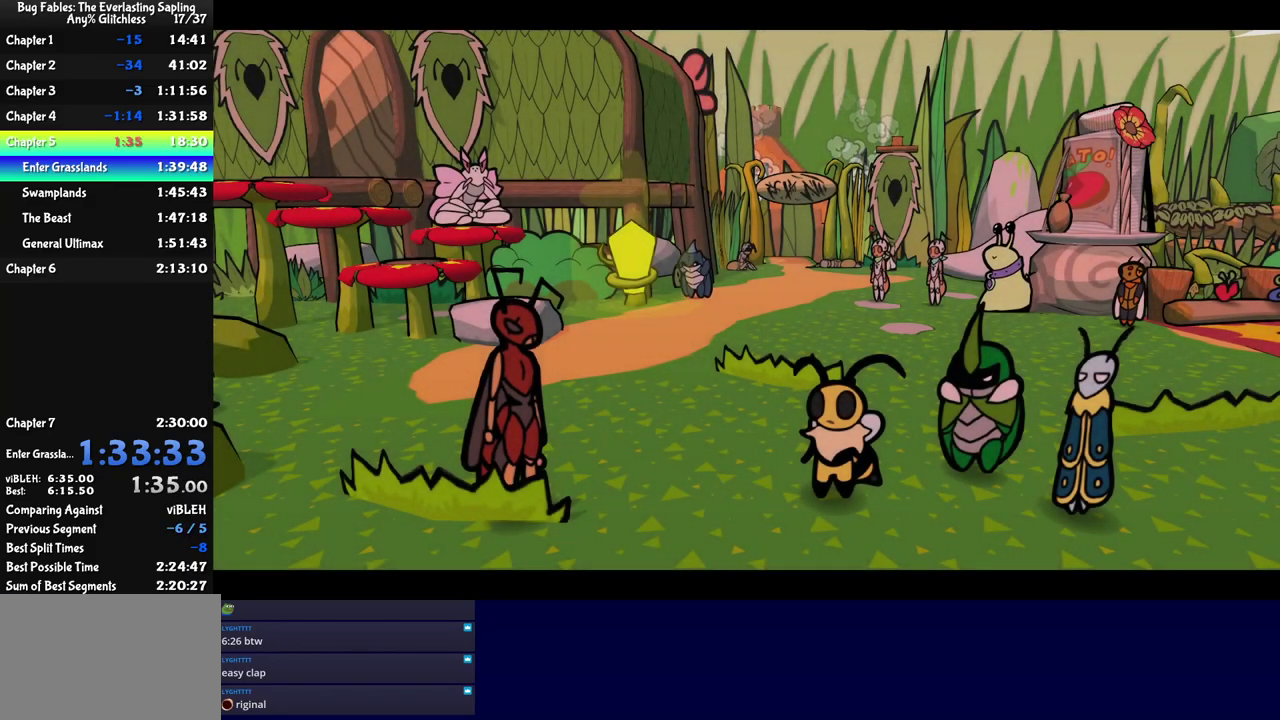
{"buttons": ["C_RIGHT"], "left_stick": "center", "events": []}
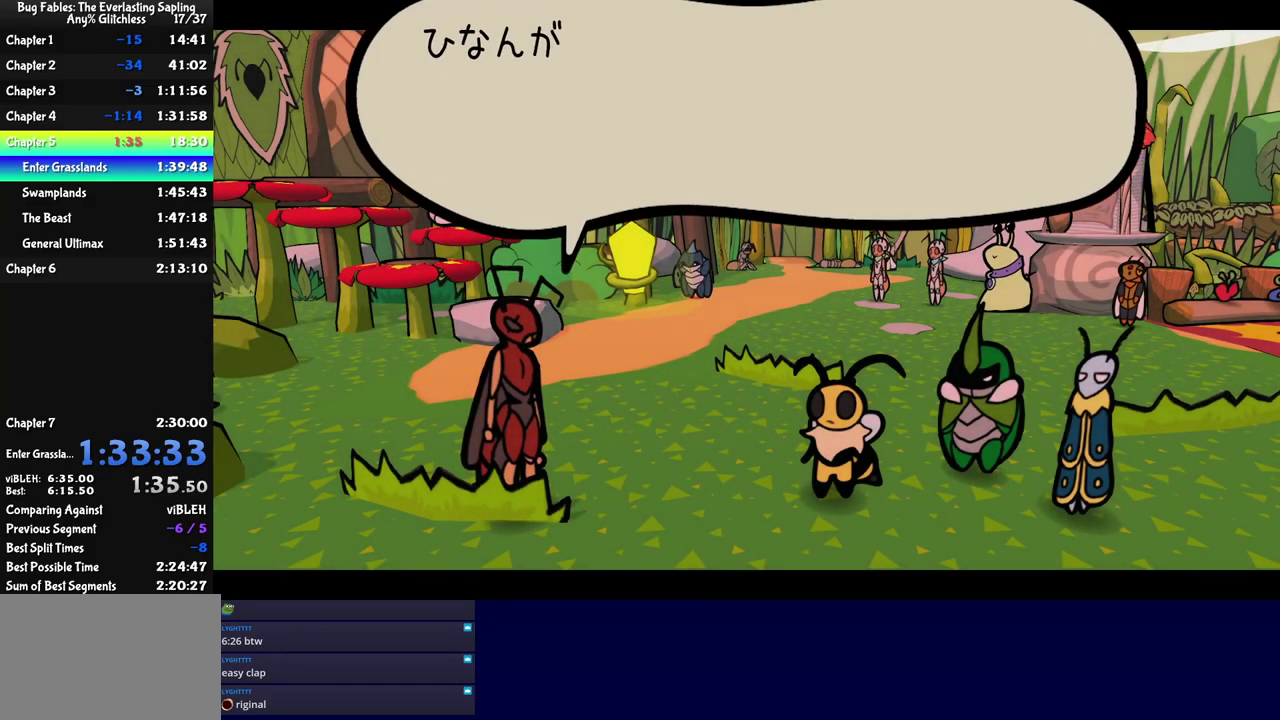
{"buttons": ["C_RIGHT"], "left_stick": "center", "events": []}
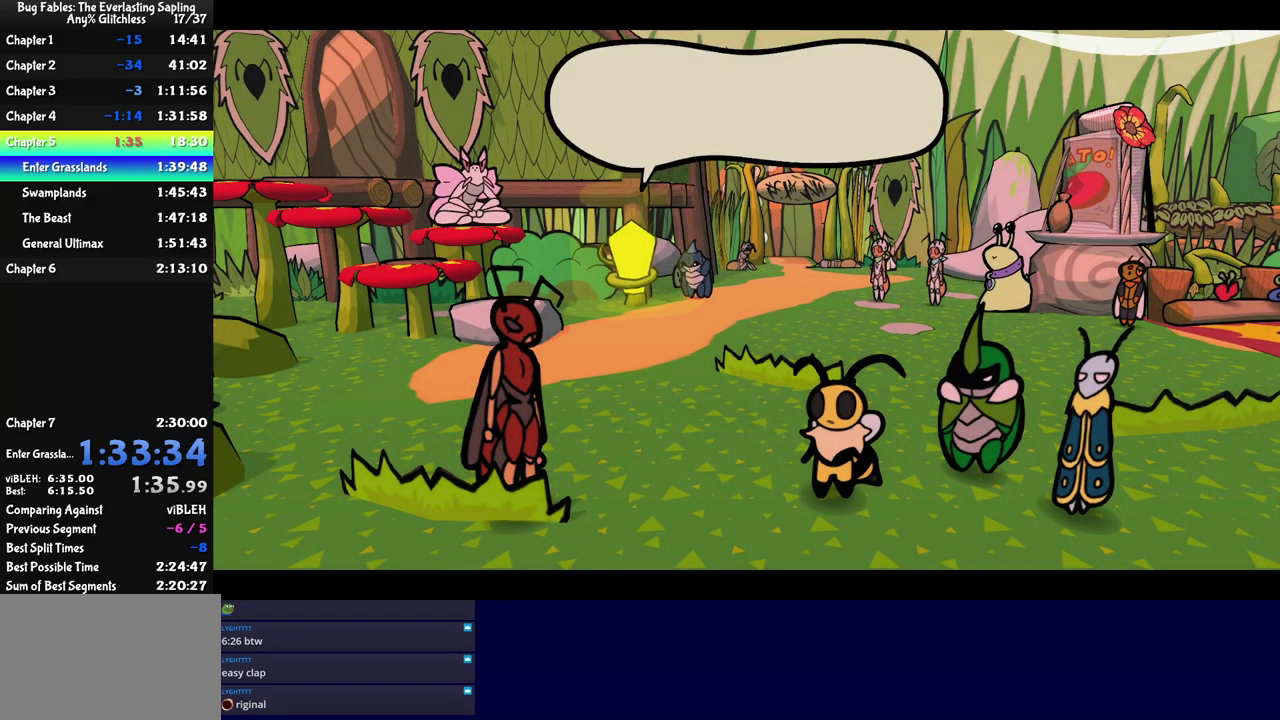
{"buttons": ["C_RIGHT"], "left_stick": "center", "events": []}
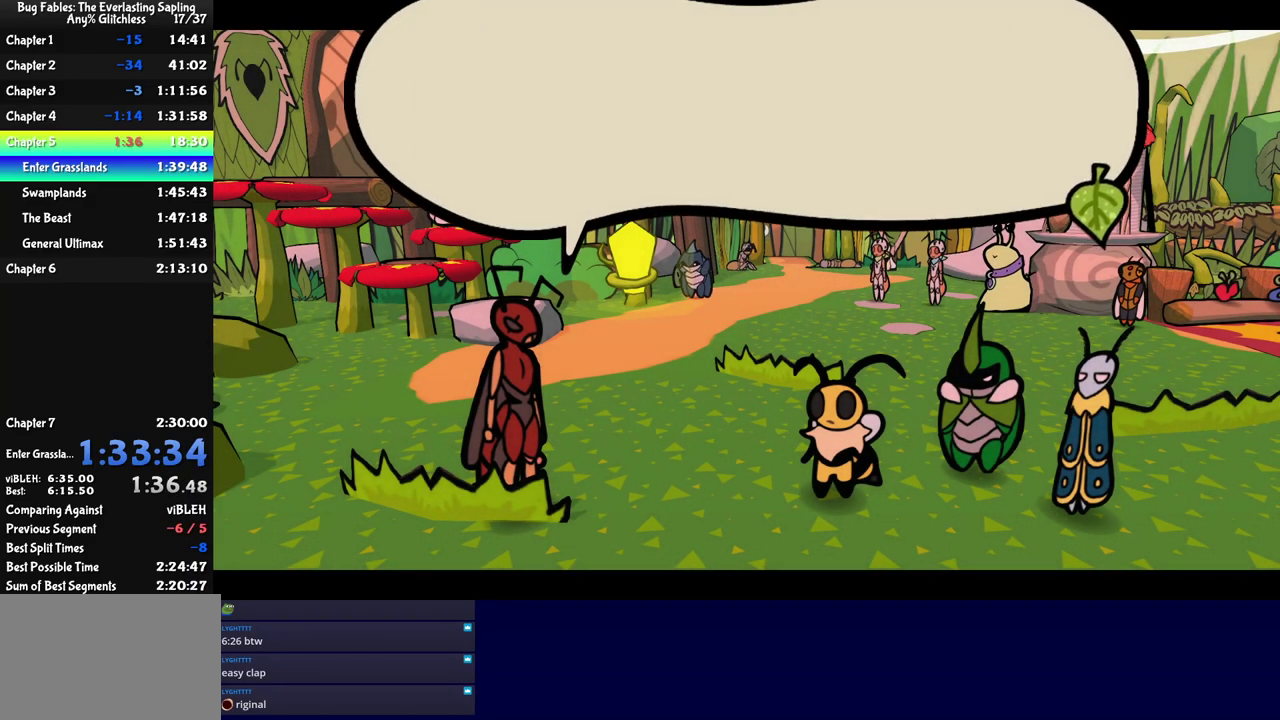
{"buttons": ["C_RIGHT"], "left_stick": "center", "events": []}
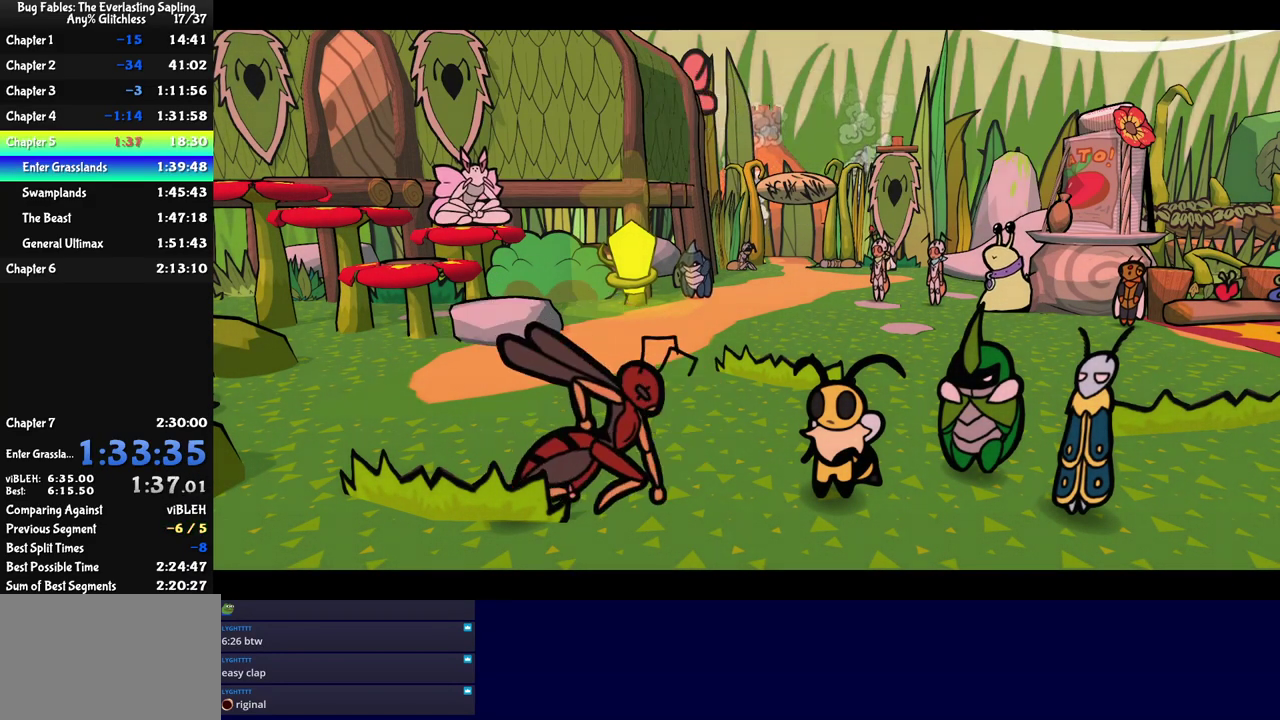
{"buttons": ["C_RIGHT"], "left_stick": "center", "events": []}
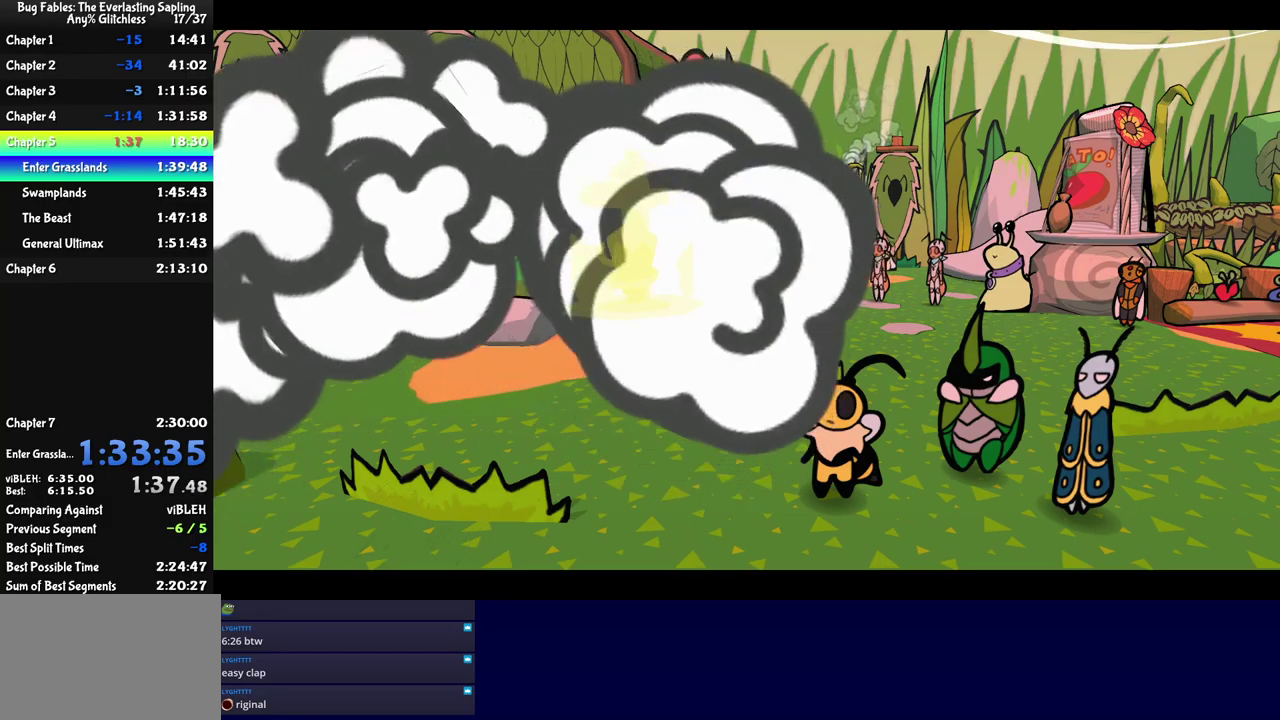
{"buttons": ["C_RIGHT"], "left_stick": "center", "events": []}
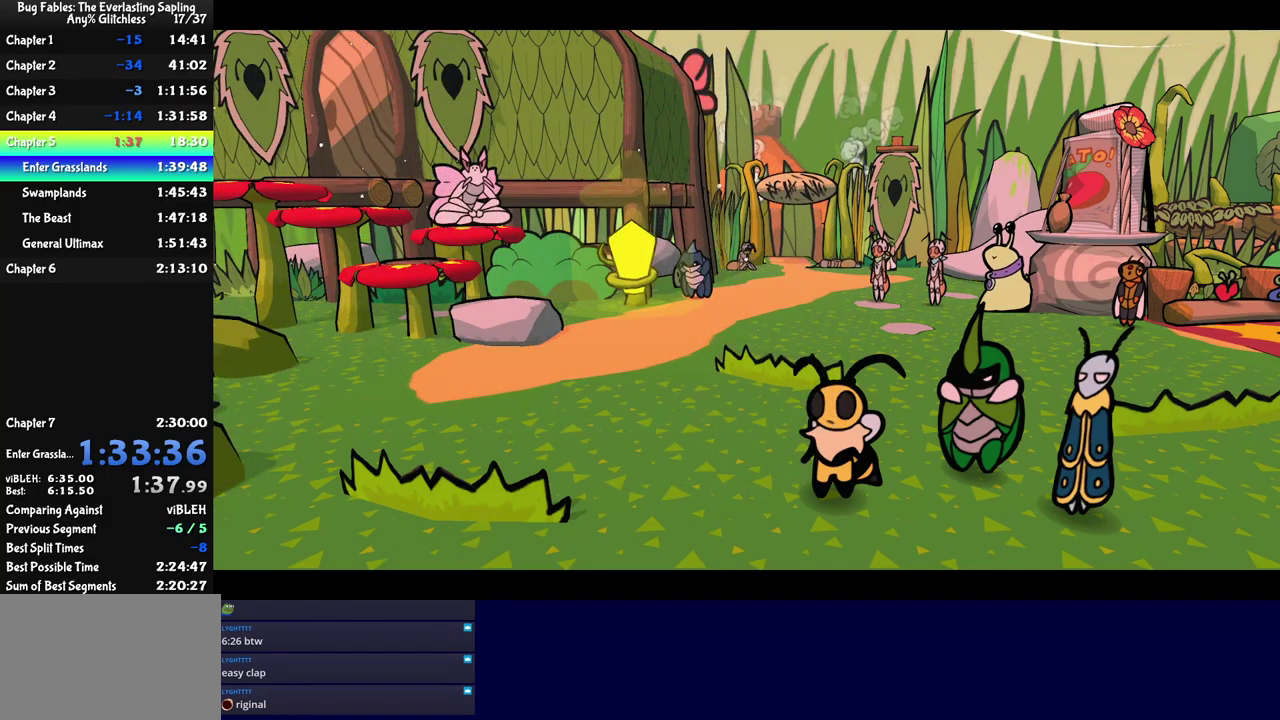
{"buttons": ["C_RIGHT"], "left_stick": "center", "events": []}
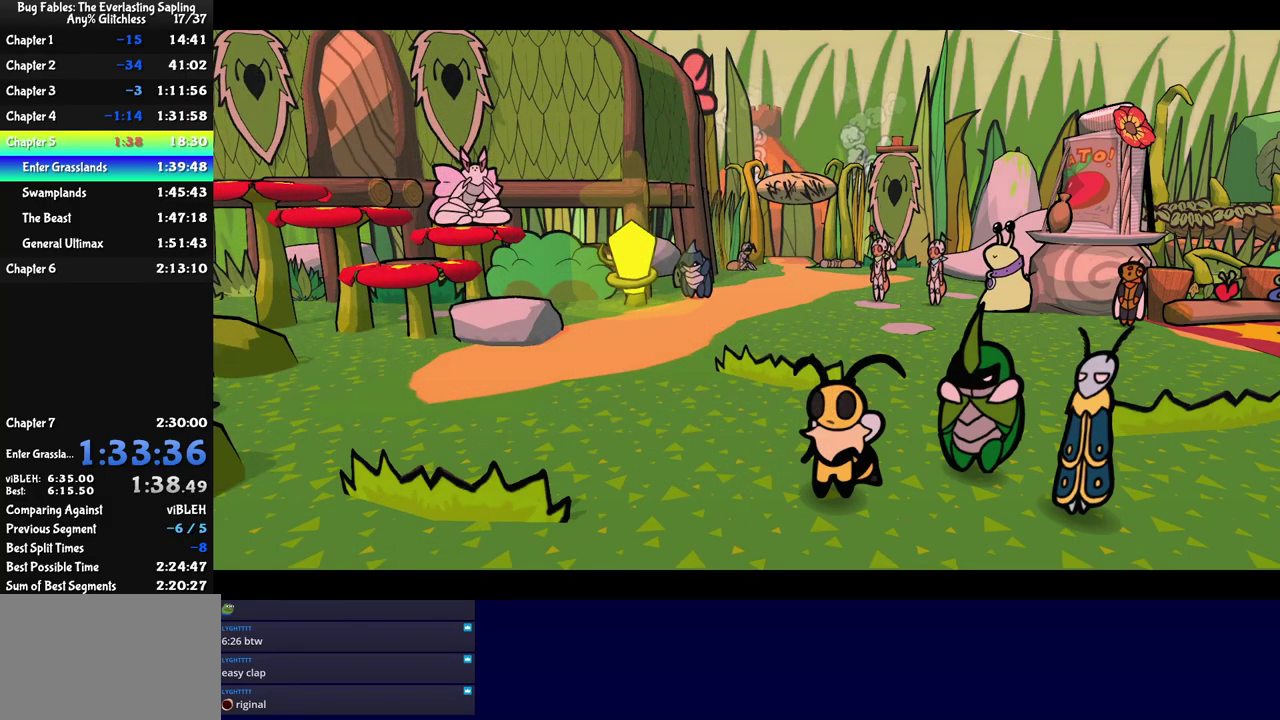
{"buttons": ["C_RIGHT"], "left_stick": "center", "events": []}
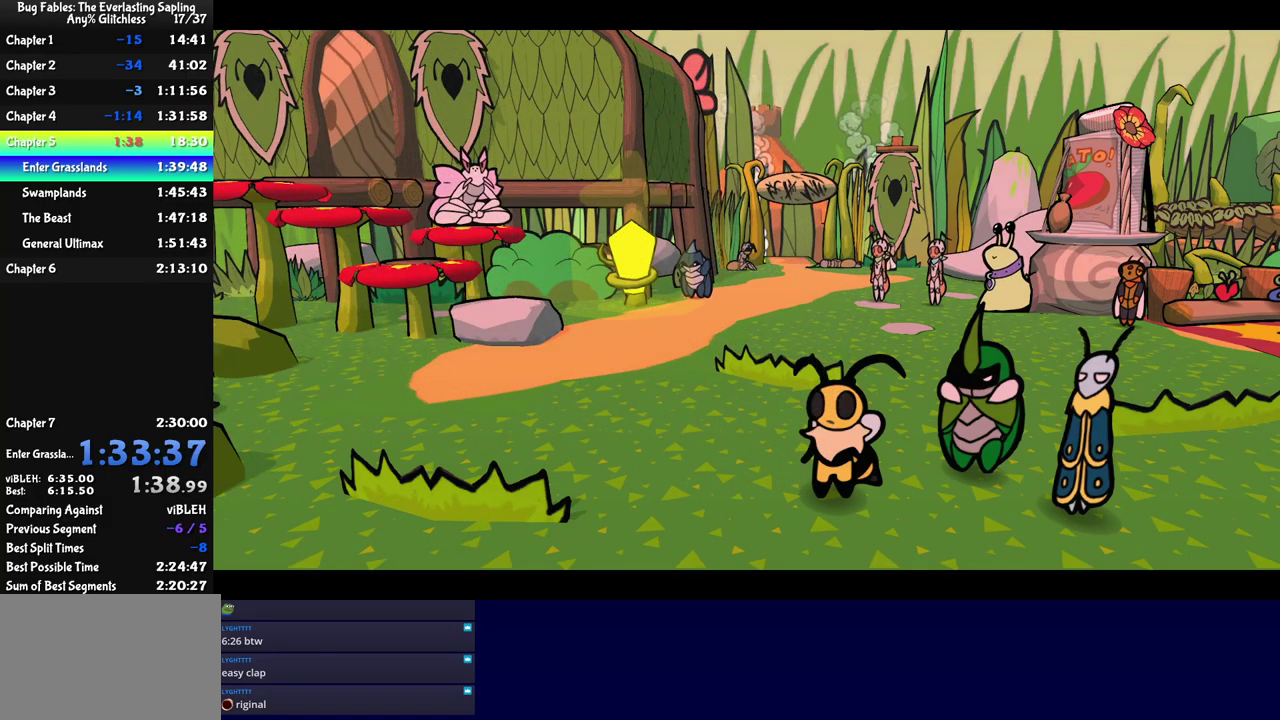
{"buttons": ["C_RIGHT"], "left_stick": "center", "events": []}
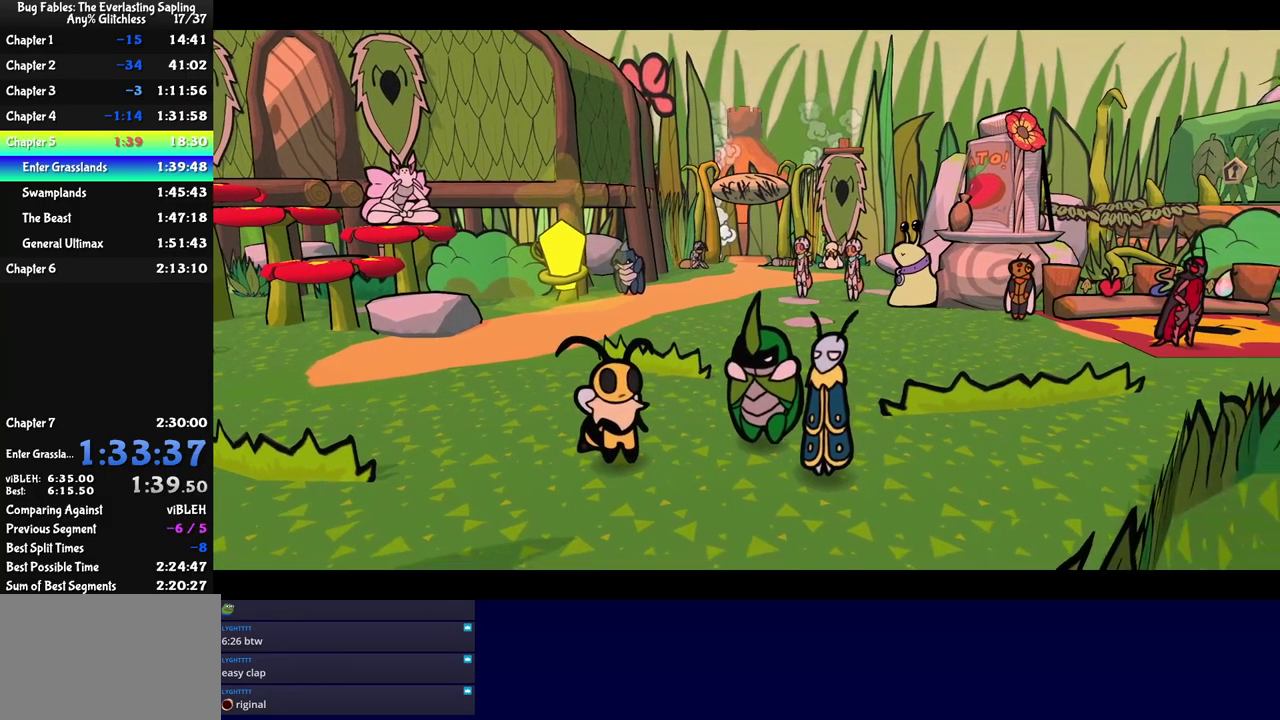
{"buttons": ["C_RIGHT"], "left_stick": "center", "events": []}
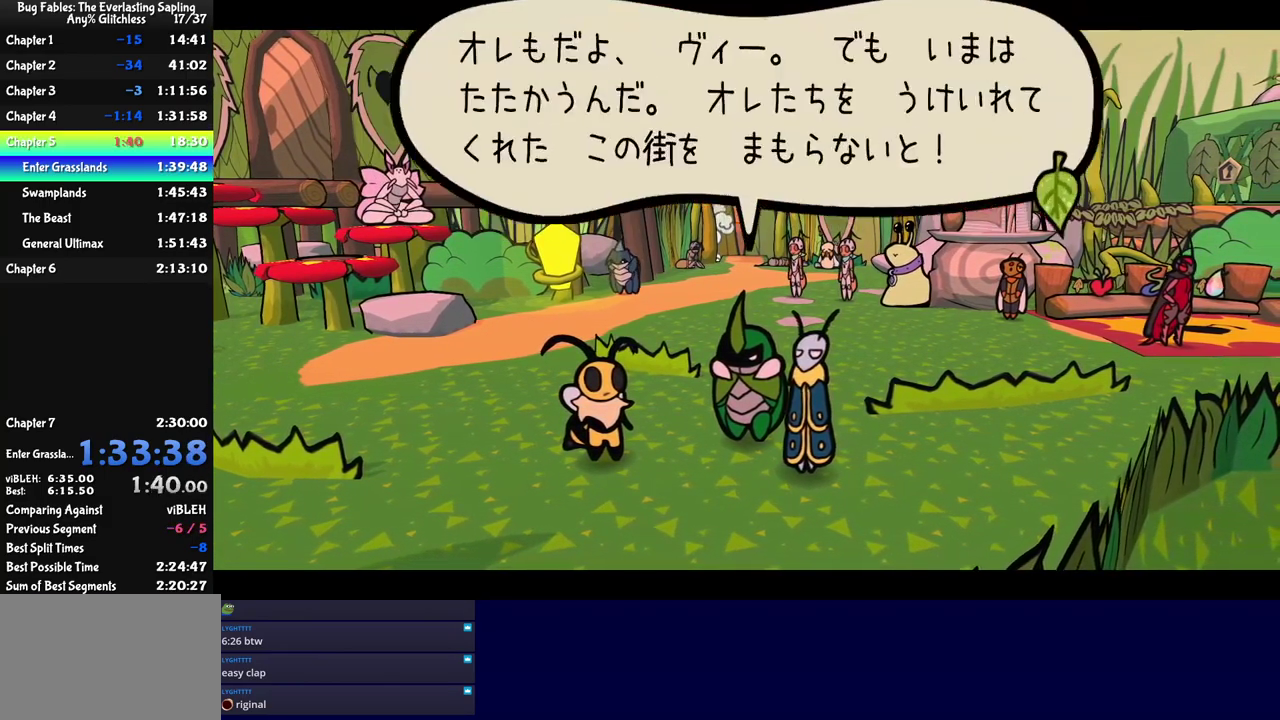
{"buttons": ["C_RIGHT"], "left_stick": "up", "events": [[167, "left_stick", "up"]]}
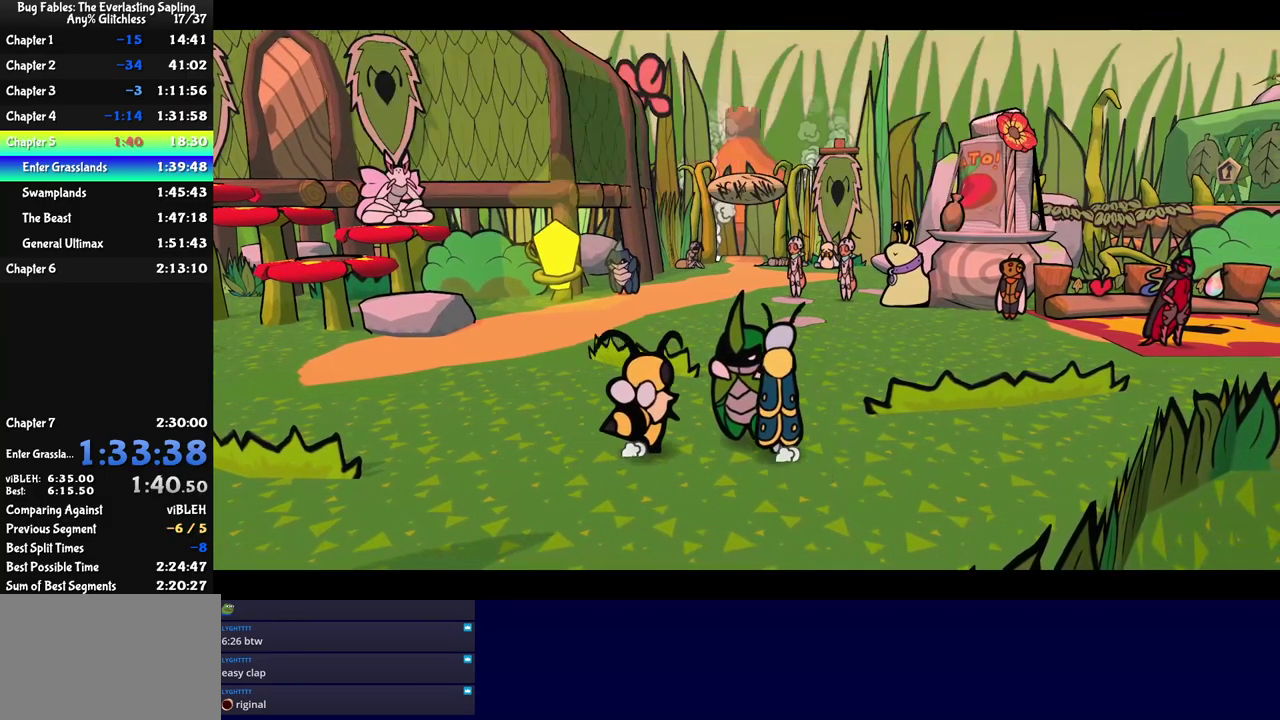
{"buttons": ["C_RIGHT"], "left_stick": "up", "events": [[184, "C_RIGHT", "up"], [267, "C_RIGHT", "down"], [417, "C_RIGHT", "up"], [467, "C_RIGHT", "down"]]}
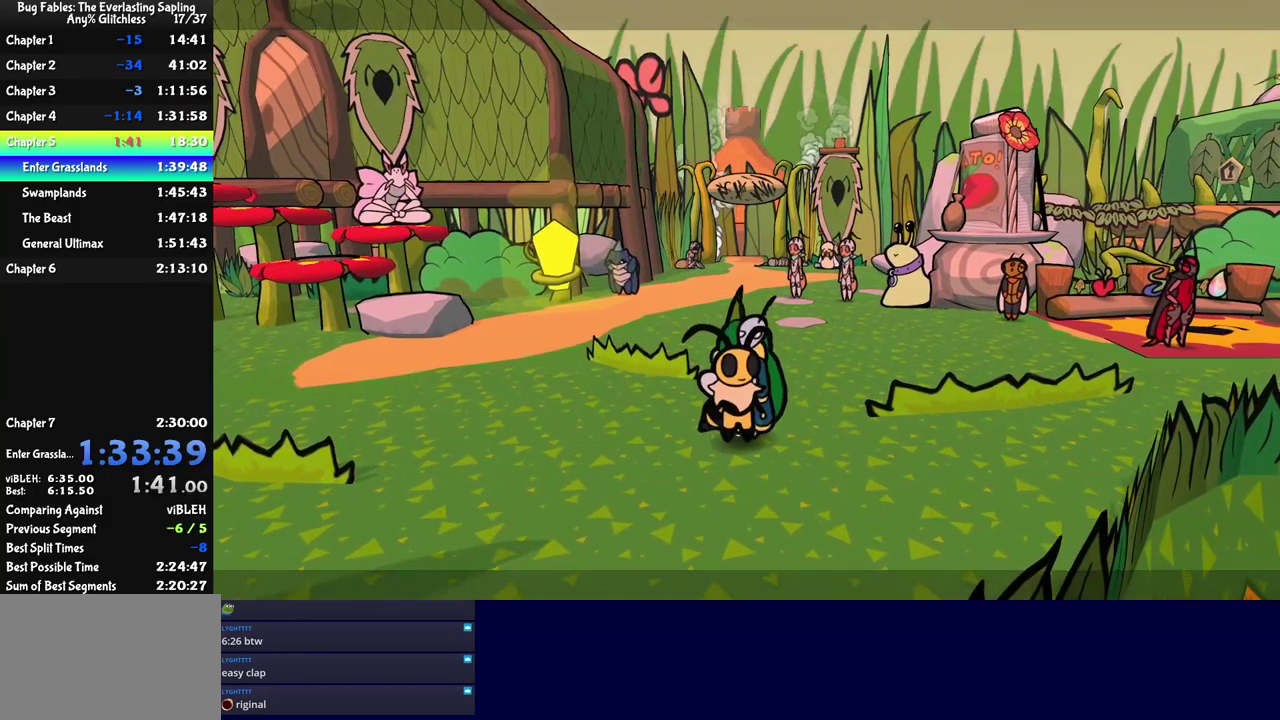
{"buttons": [], "left_stick": "up", "events": [[17, "C_RIGHT", "up"], [84, "C_RIGHT", "down"], [134, "C_RIGHT", "up"], [184, "C_RIGHT", "down"], [234, "C_RIGHT", "up"], [300, "C_RIGHT", "down"], [417, "C_RIGHT", "up"]]}